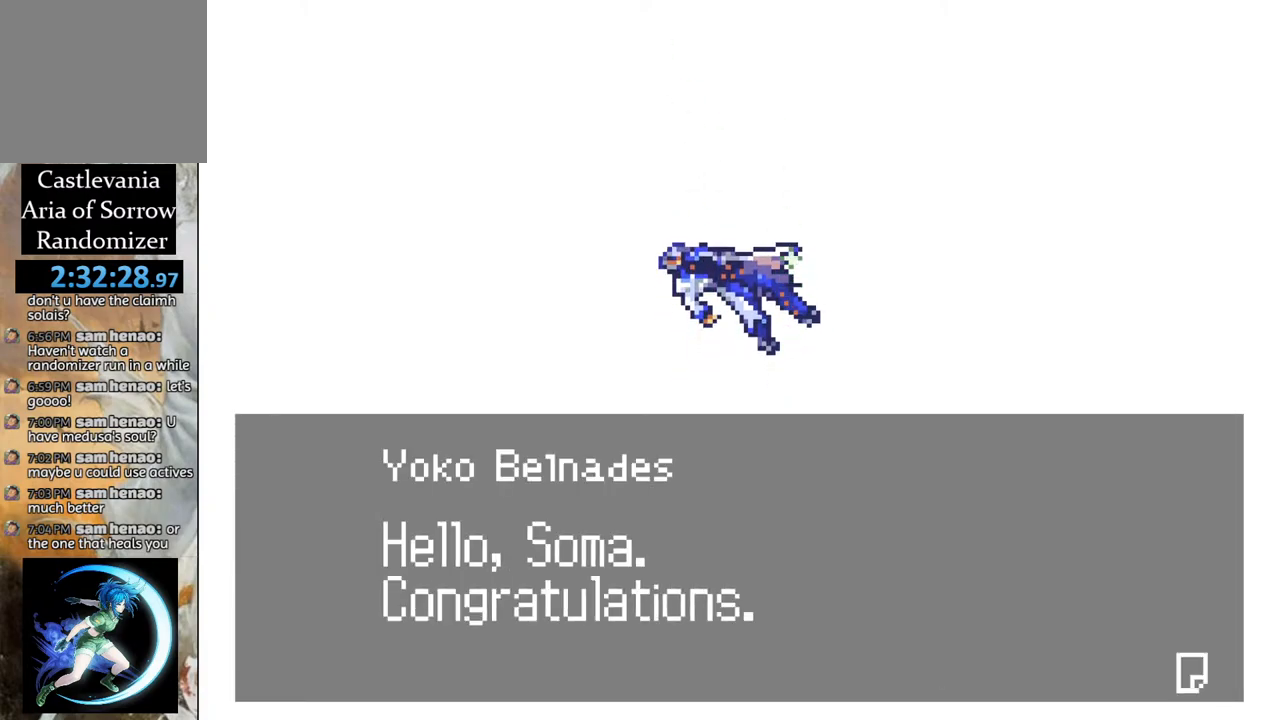
Gameplay with a controller (PlayStation layout); each line is a JSON object with the inputs held at the frame after it. "events" lists button and stick changes between this image and that frame as [ms after this image, input, new state], when the widget could be followed in between.
{"buttons": ["CROSS"], "left_stick": "center", "right_stick": "center", "events": [[50, "CROSS", "down"], [150, "CROSS", "up"], [450, "CROSS", "down"]]}
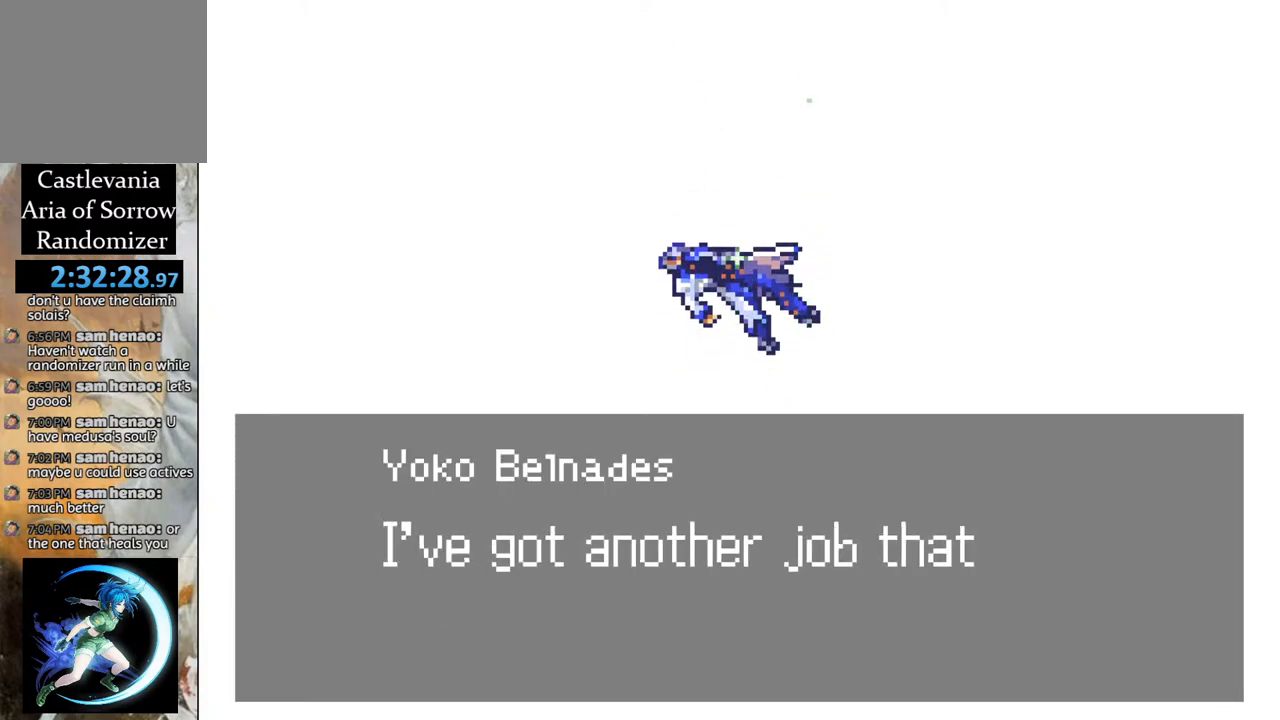
{"buttons": [], "left_stick": "center", "right_stick": "center", "events": [[33, "CROSS", "up"], [117, "CROSS", "down"], [250, "CROSS", "up"], [367, "CROSS", "down"], [450, "CROSS", "up"]]}
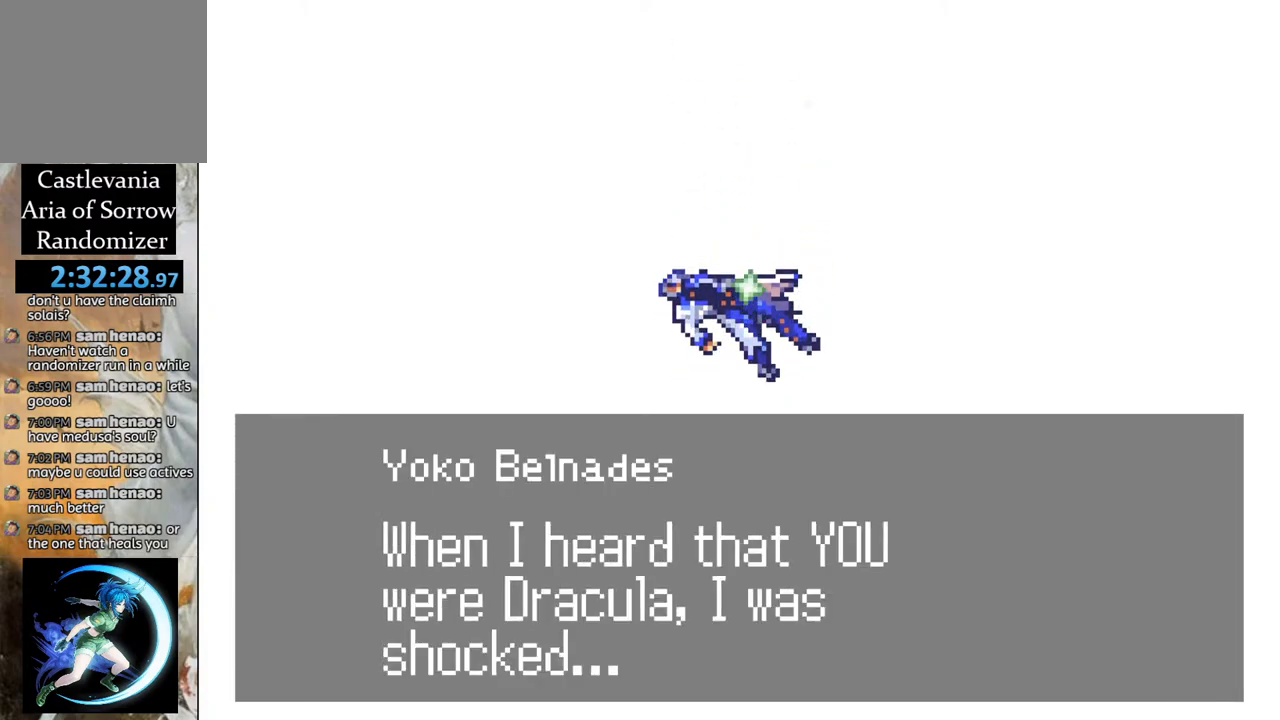
{"buttons": [], "left_stick": "center", "right_stick": "center", "events": [[50, "CROSS", "down"], [133, "CROSS", "up"], [400, "CROSS", "down"], [467, "CROSS", "up"]]}
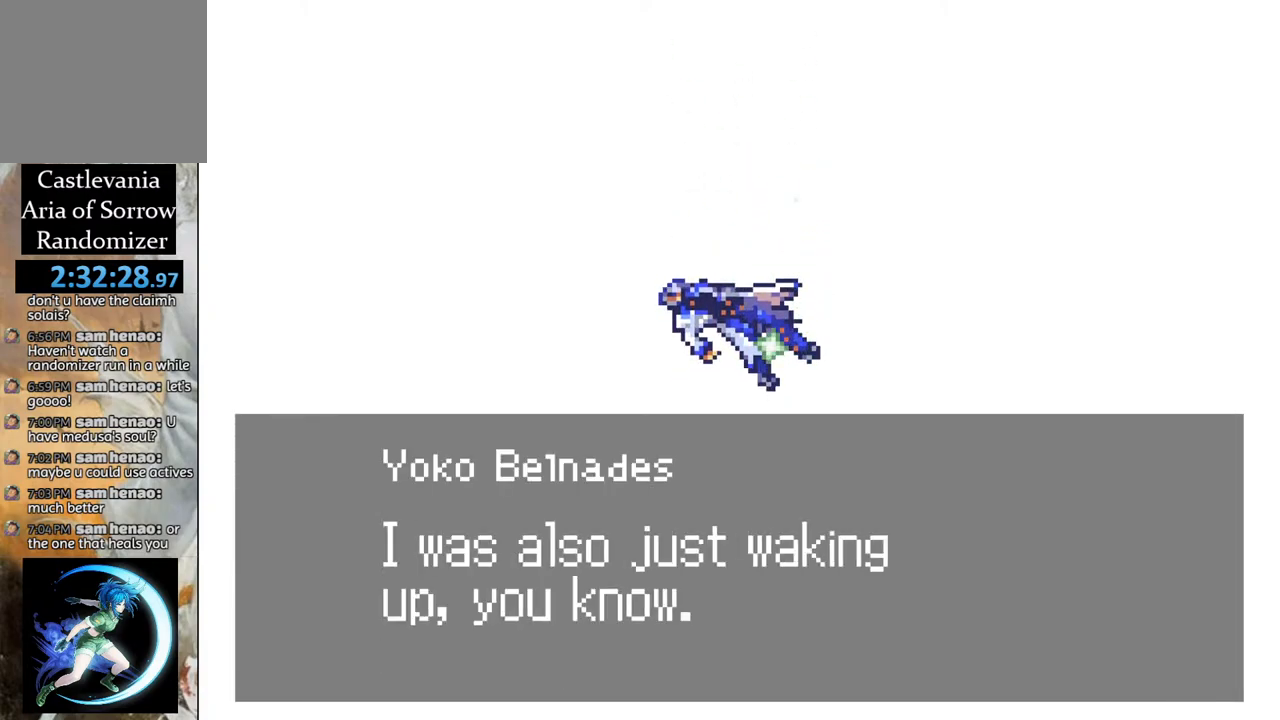
{"buttons": [], "left_stick": "center", "right_stick": "center", "events": [[67, "CROSS", "down"], [117, "CROSS", "up"], [217, "CROSS", "down"], [250, "CROSS", "up"]]}
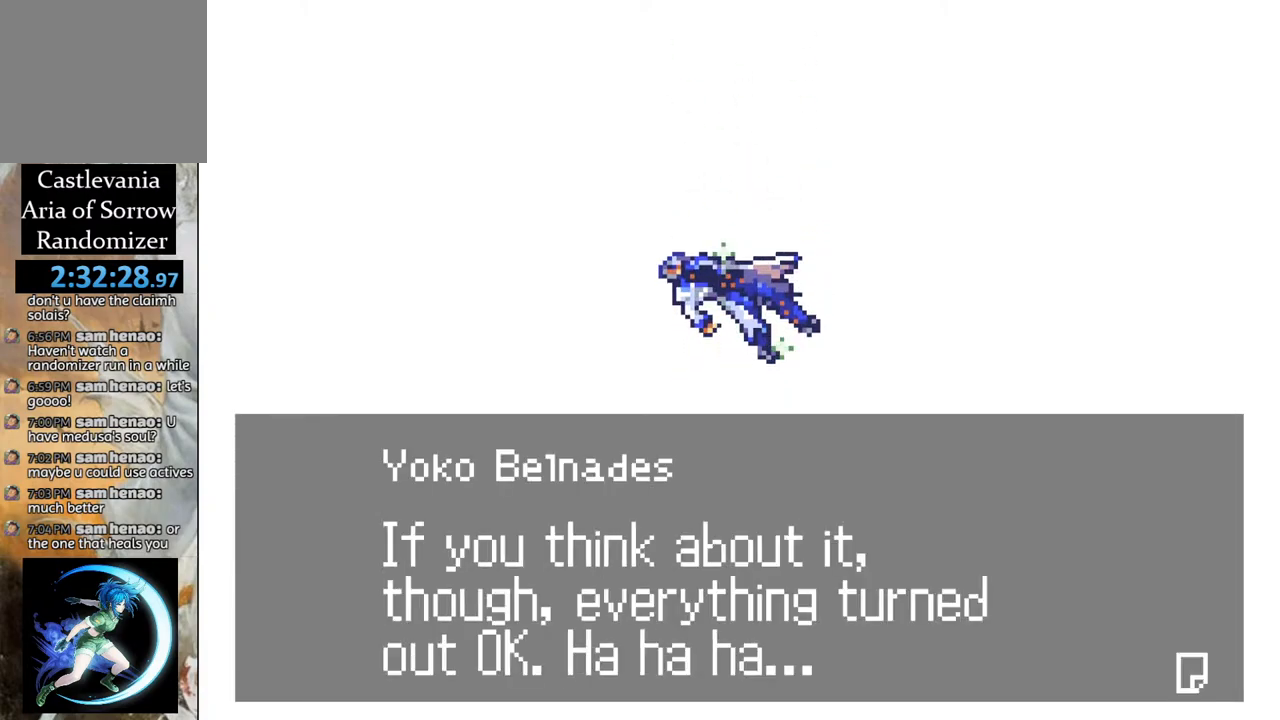
{"buttons": [], "left_stick": "center", "right_stick": "center", "events": [[417, "CROSS", "down"], [500, "CROSS", "up"]]}
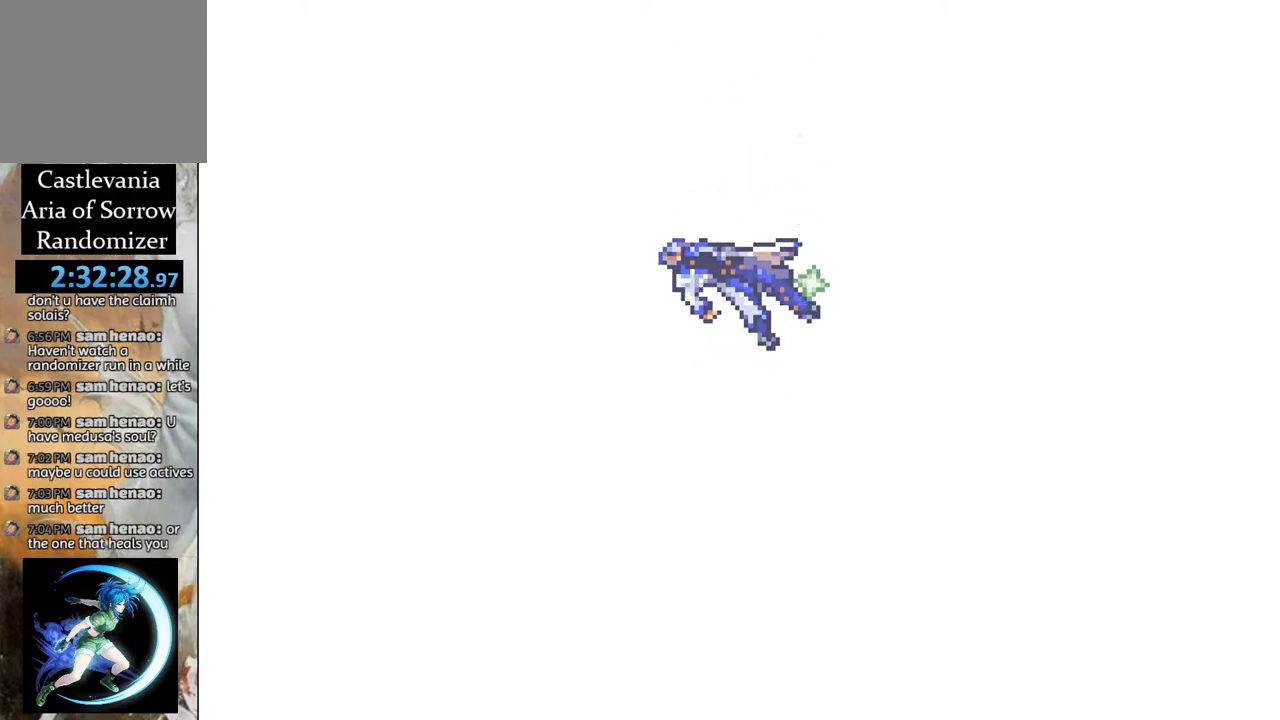
{"buttons": [], "left_stick": "center", "right_stick": "center", "events": [[100, "CROSS", "down"], [183, "CROSS", "up"]]}